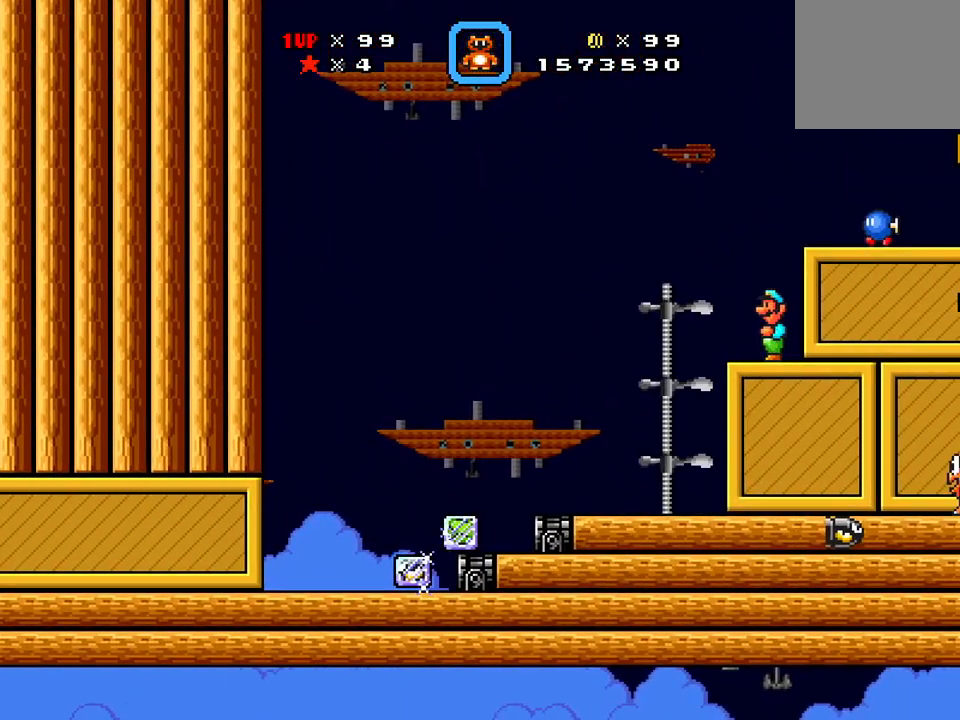
Gameplay with a controller (Xbox layout); each line is a JSON object with the inputs held at the frame after it. "events" lists button and stick changes between this image and that frame as [ms after this image, input, new state], when the widget could be followed in between. Not read: left_stick right_stick.
{"buttons": ["A", "X"], "events": [[117, "A", "down"], [217, "DPAD_LEFT", "up"], [234, "DPAD_RIGHT", "down"], [351, "X", "up"], [417, "DPAD_RIGHT", "up"], [467, "X", "down"]]}
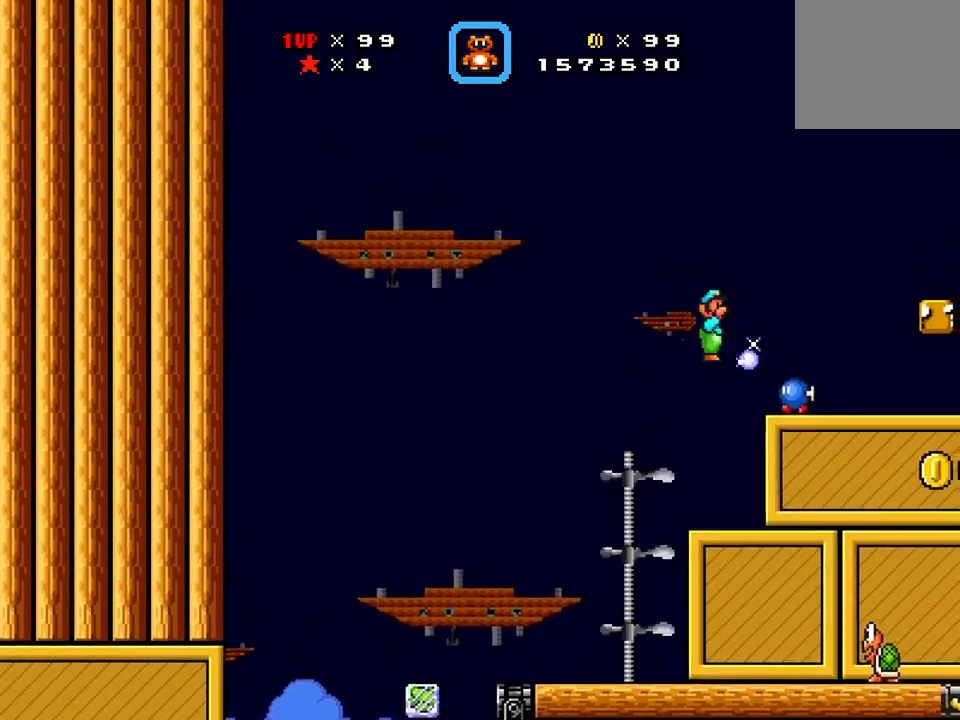
{"buttons": ["X"], "events": [[33, "A", "up"], [33, "DPAD_LEFT", "down"], [166, "DPAD_LEFT", "up"], [283, "DPAD_RIGHT", "down"], [400, "DPAD_RIGHT", "up"]]}
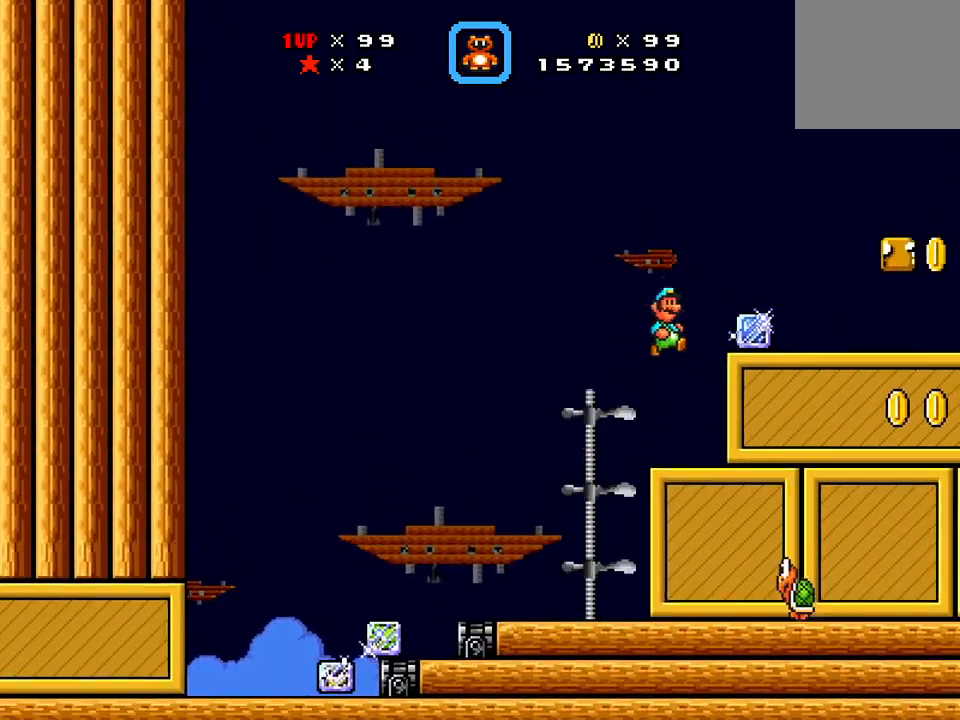
{"buttons": ["A", "X", "DPAD_RIGHT"], "events": [[217, "DPAD_RIGHT", "down"], [334, "A", "down"]]}
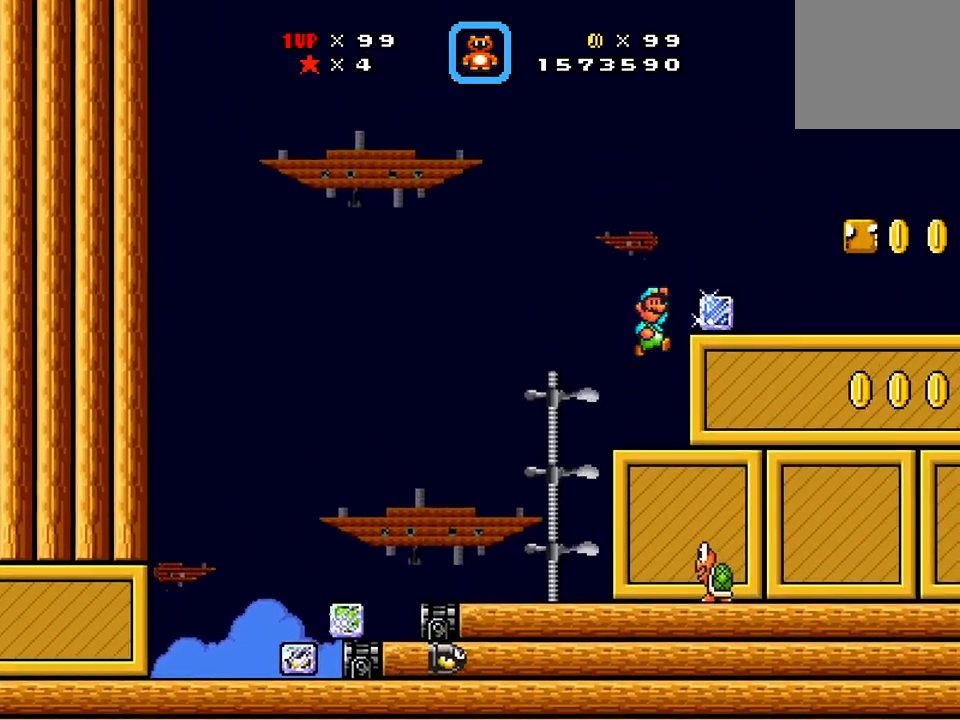
{"buttons": ["X", "DPAD_RIGHT"], "events": [[33, "A", "up"]]}
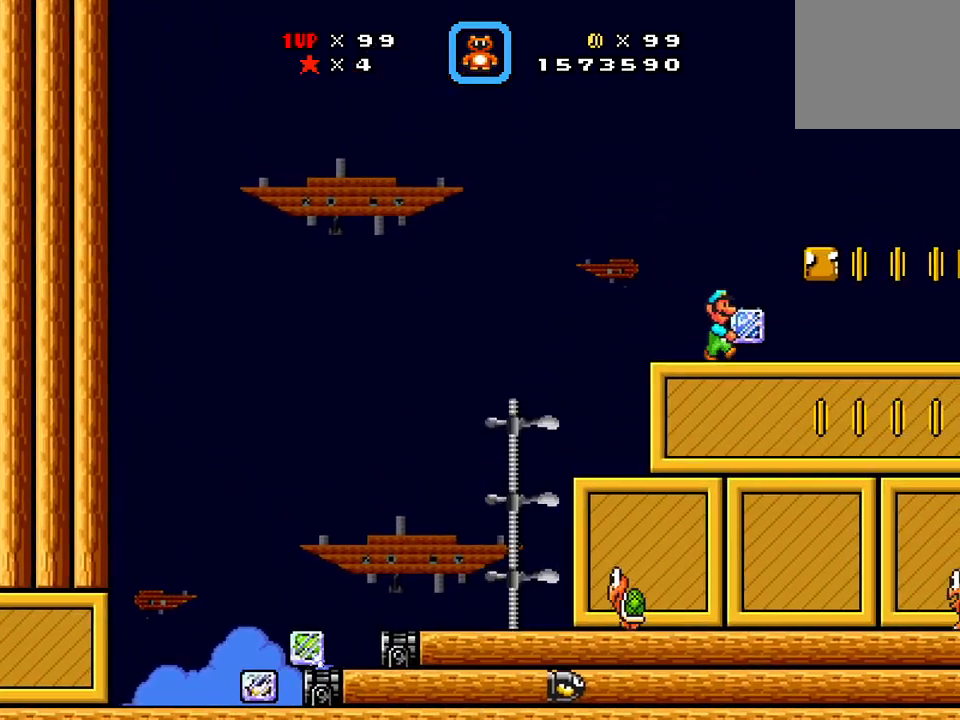
{"buttons": ["X", "DPAD_LEFT"], "events": [[17, "DPAD_RIGHT", "up"], [317, "A", "down"], [334, "DPAD_LEFT", "down"], [501, "A", "up"]]}
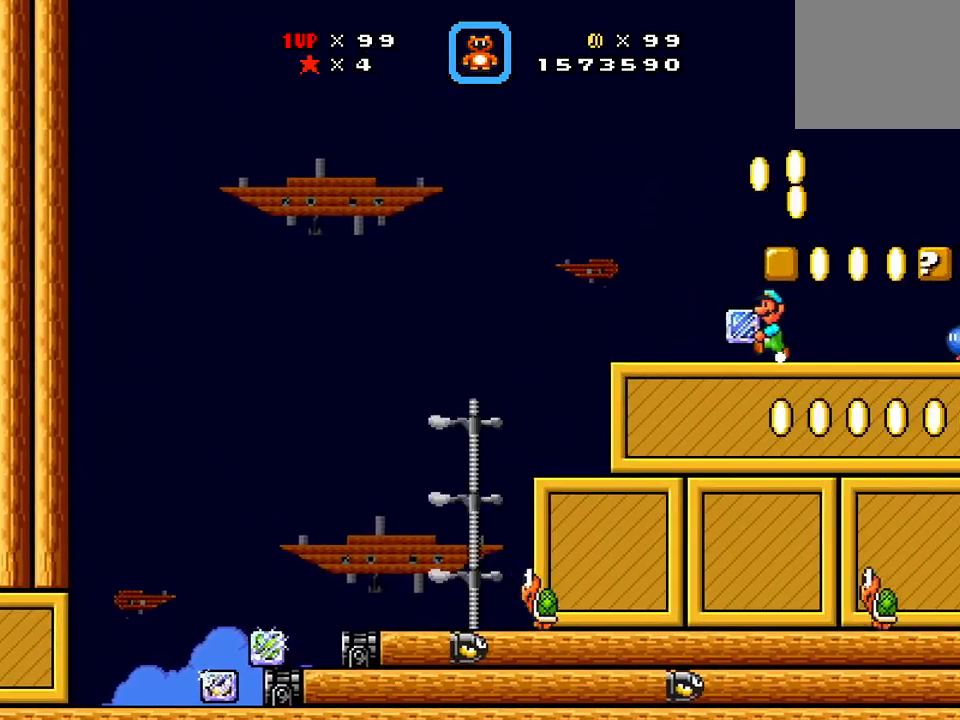
{"buttons": [], "events": [[217, "DPAD_LEFT", "up"], [300, "DPAD_RIGHT", "down"], [400, "DPAD_RIGHT", "up"], [433, "X", "up"]]}
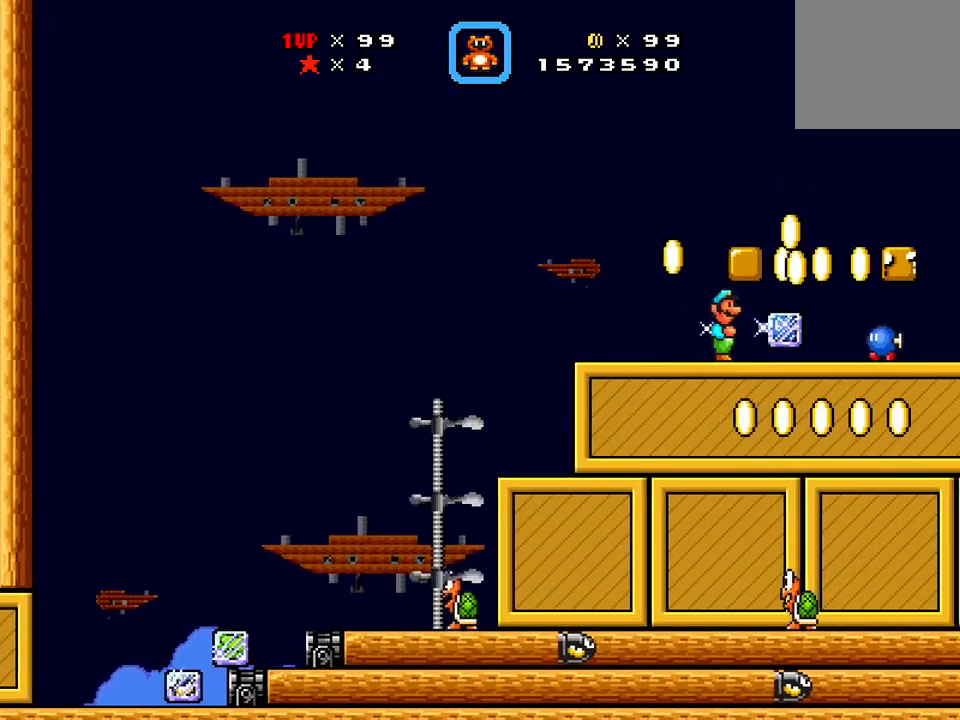
{"buttons": ["X", "DPAD_RIGHT"], "events": [[34, "X", "down"], [117, "DPAD_RIGHT", "down"]]}
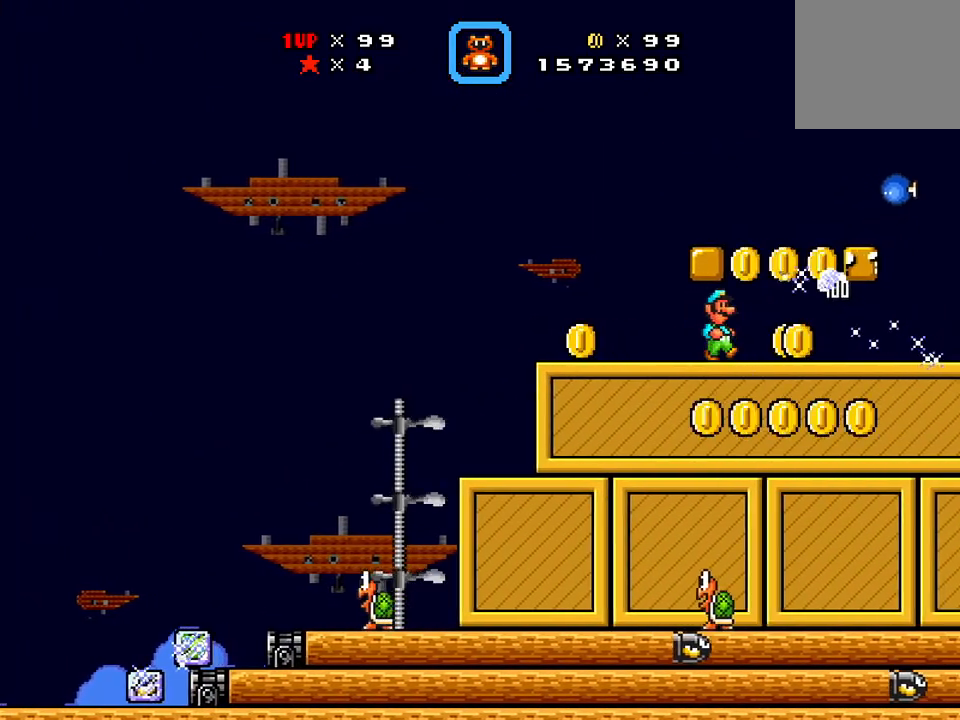
{"buttons": ["A", "X", "DPAD_LEFT"], "events": [[333, "DPAD_RIGHT", "up"], [450, "DPAD_LEFT", "down"], [483, "A", "down"]]}
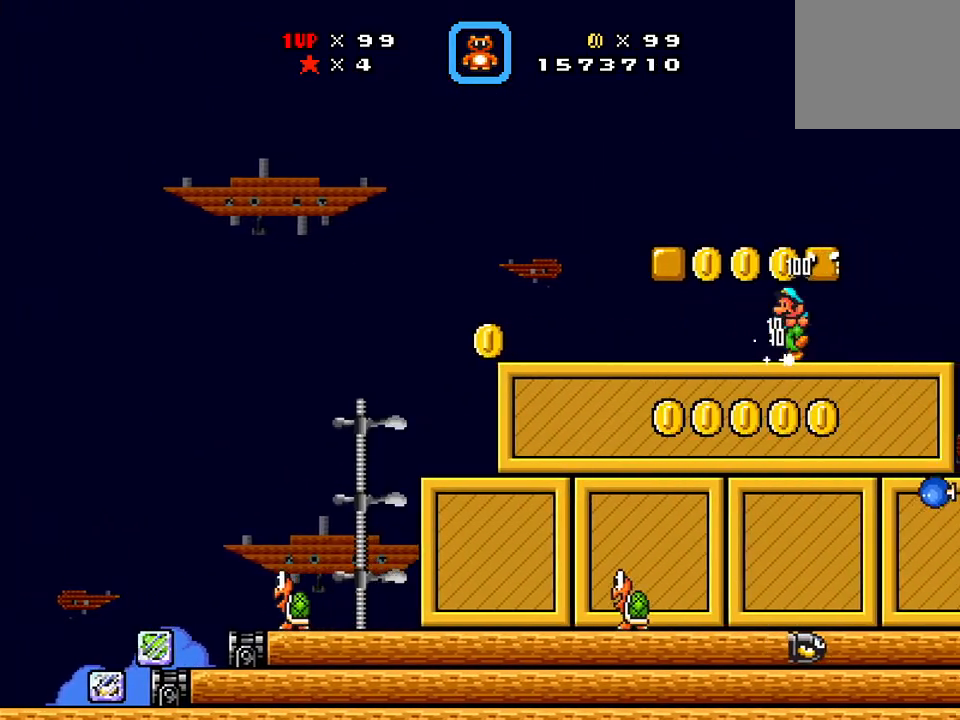
{"buttons": ["A", "X", "DPAD_LEFT"], "events": [[150, "A", "up"], [434, "A", "down"]]}
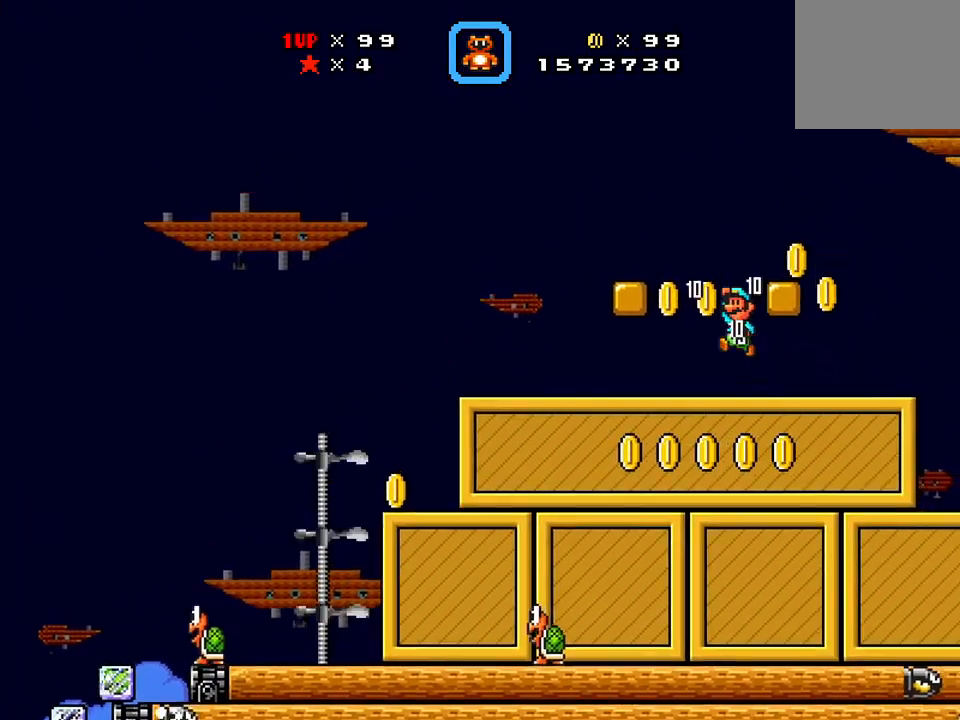
{"buttons": ["X", "DPAD_RIGHT"], "events": [[33, "A", "up"], [183, "DPAD_LEFT", "up"], [300, "DPAD_RIGHT", "down"]]}
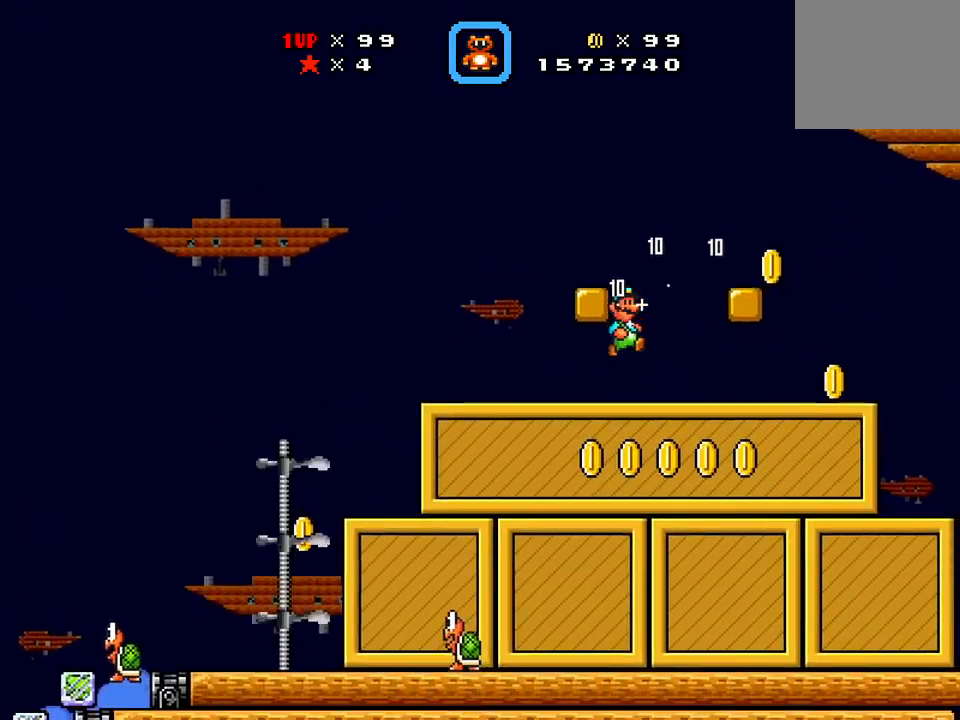
{"buttons": ["X", "DPAD_RIGHT"], "events": []}
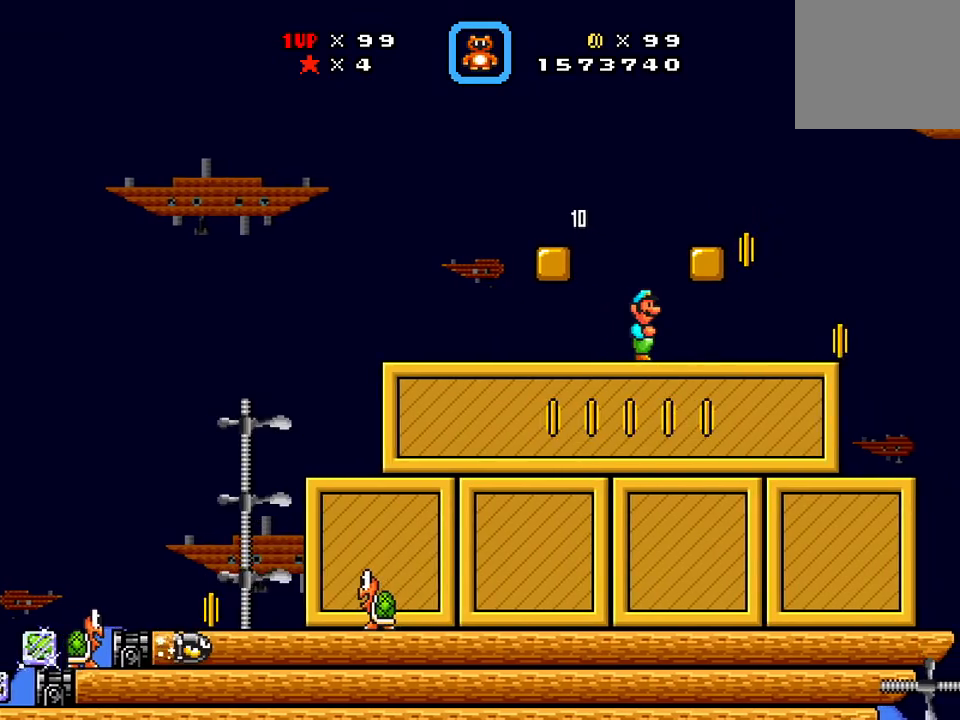
{"buttons": ["X"], "events": [[483, "DPAD_RIGHT", "up"]]}
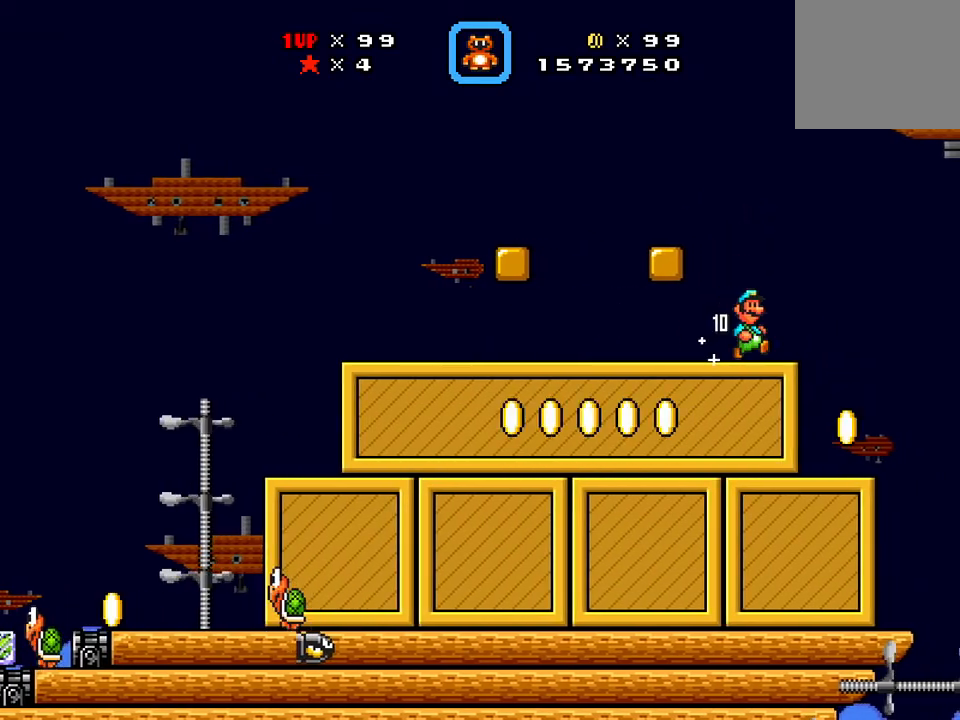
{"buttons": ["X", "DPAD_RIGHT"], "events": [[17, "DPAD_LEFT", "down"], [334, "DPAD_LEFT", "up"], [501, "DPAD_RIGHT", "down"]]}
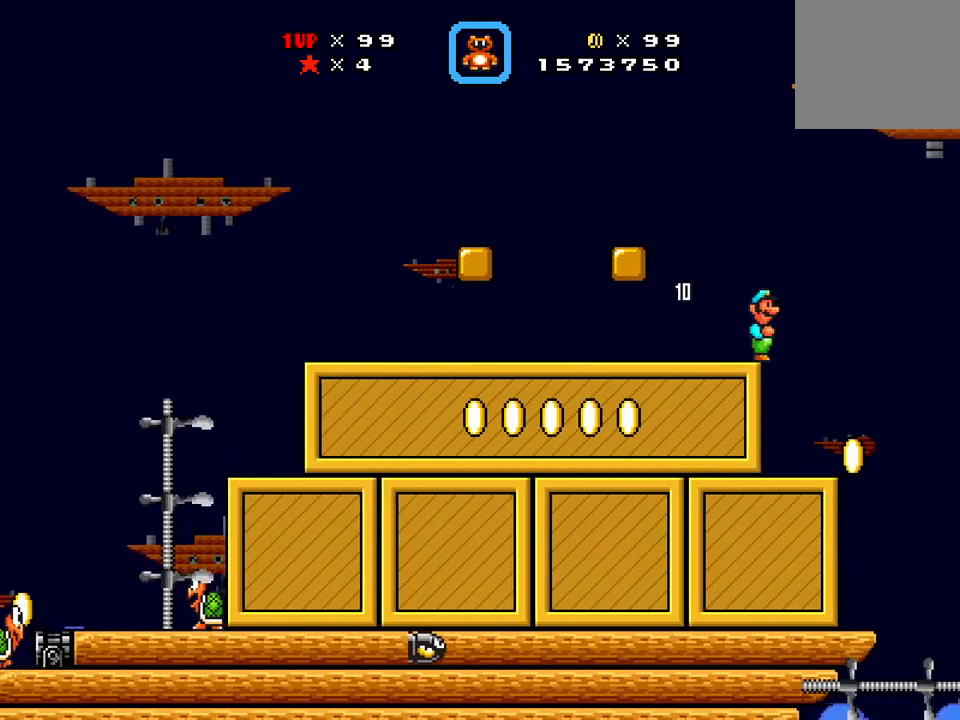
{"buttons": ["X", "DPAD_LEFT"], "events": [[250, "DPAD_RIGHT", "up"], [317, "DPAD_LEFT", "down"]]}
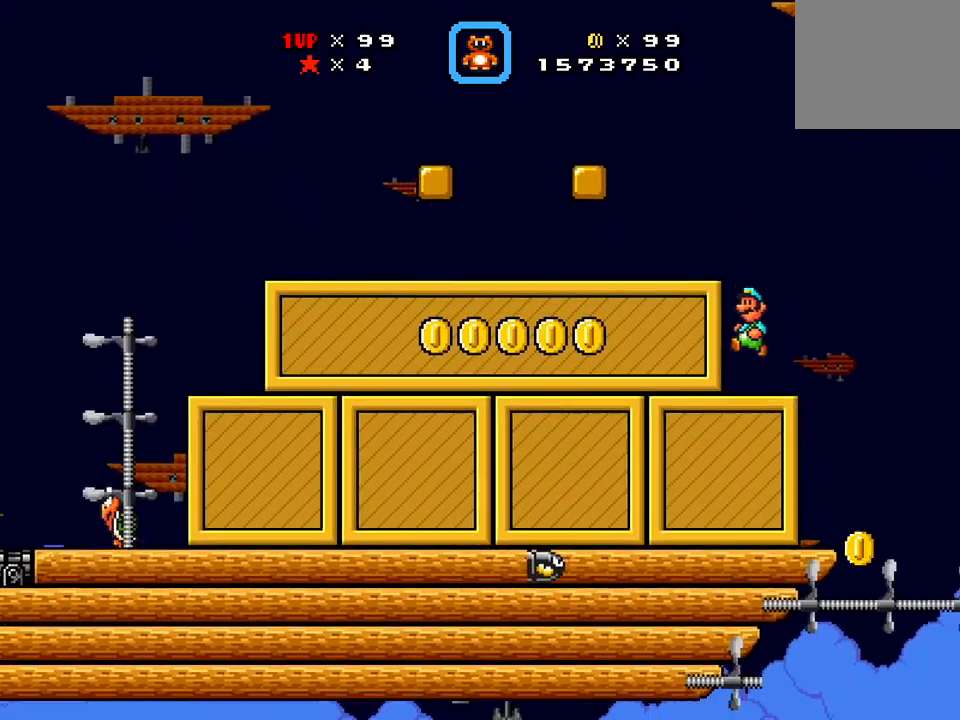
{"buttons": ["X", "DPAD_LEFT"], "events": []}
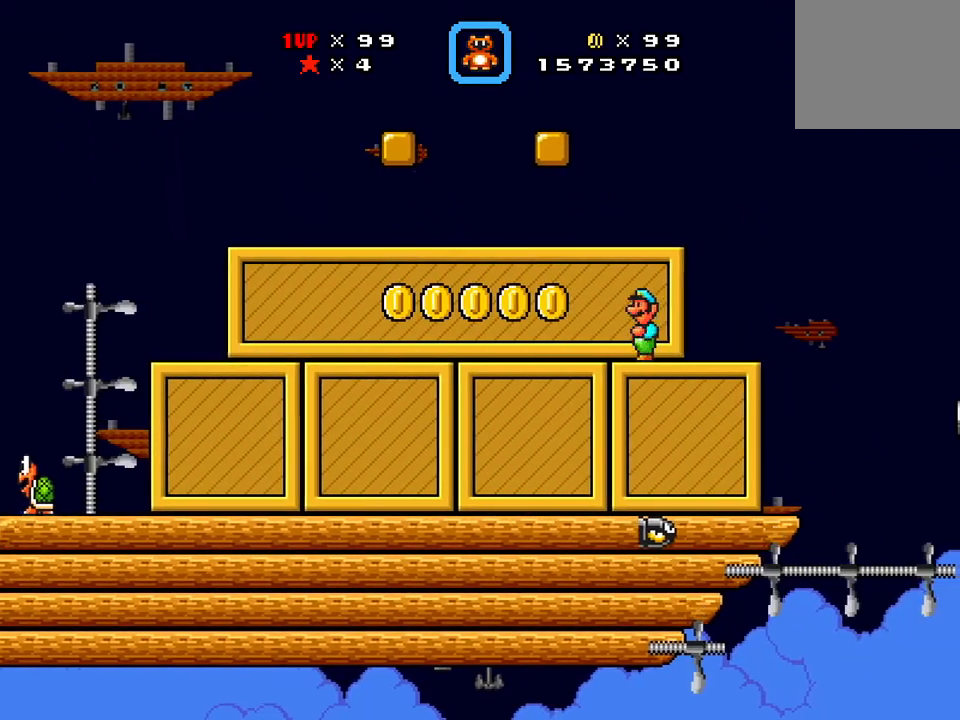
{"buttons": ["X", "DPAD_LEFT"], "events": []}
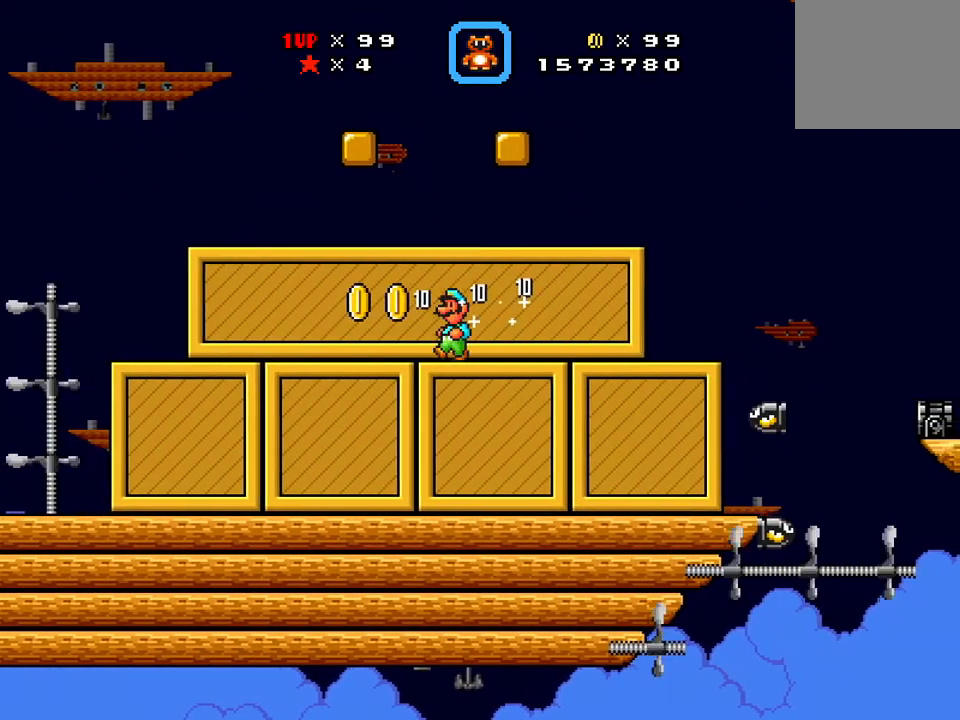
{"buttons": ["X", "DPAD_RIGHT"], "events": [[150, "DPAD_LEFT", "up"], [317, "DPAD_RIGHT", "down"]]}
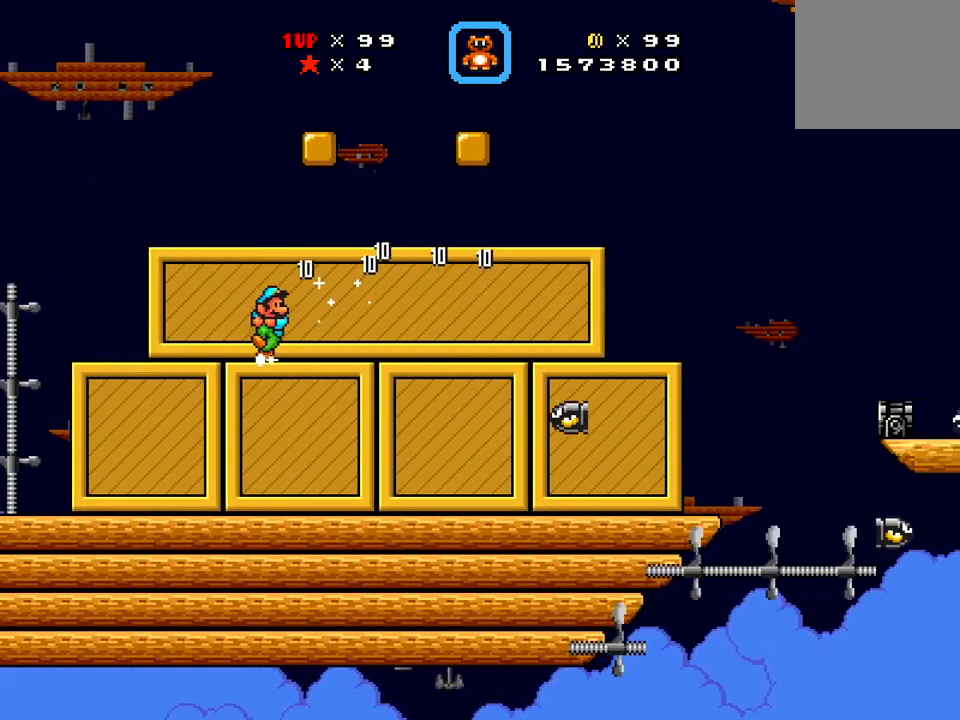
{"buttons": ["X", "DPAD_RIGHT"], "events": []}
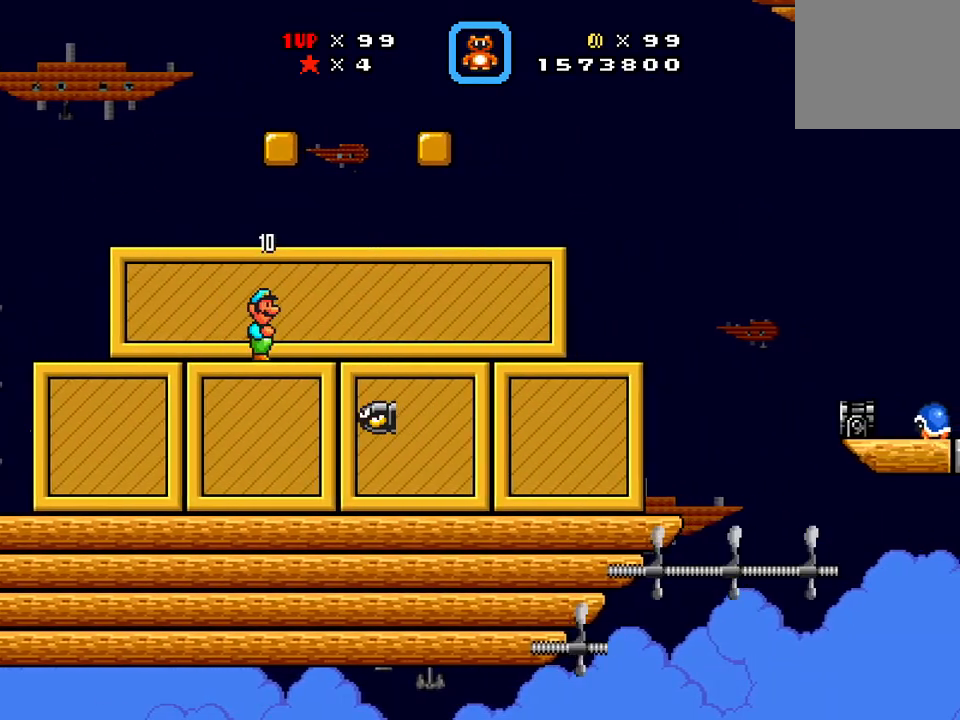
{"buttons": ["X", "DPAD_RIGHT"], "events": []}
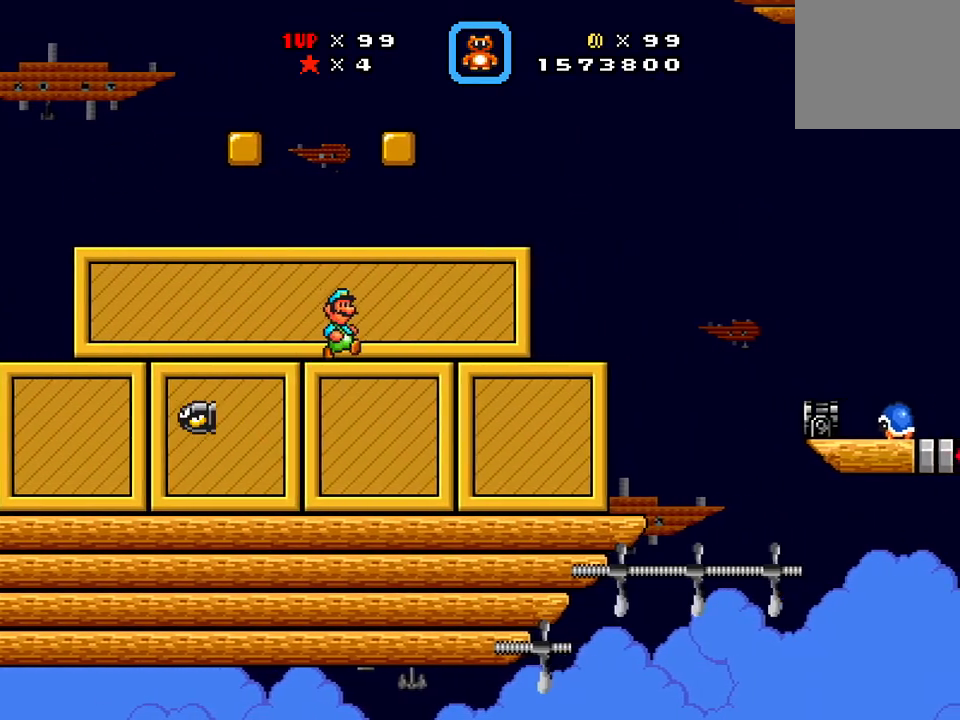
{"buttons": ["X", "DPAD_RIGHT"], "events": []}
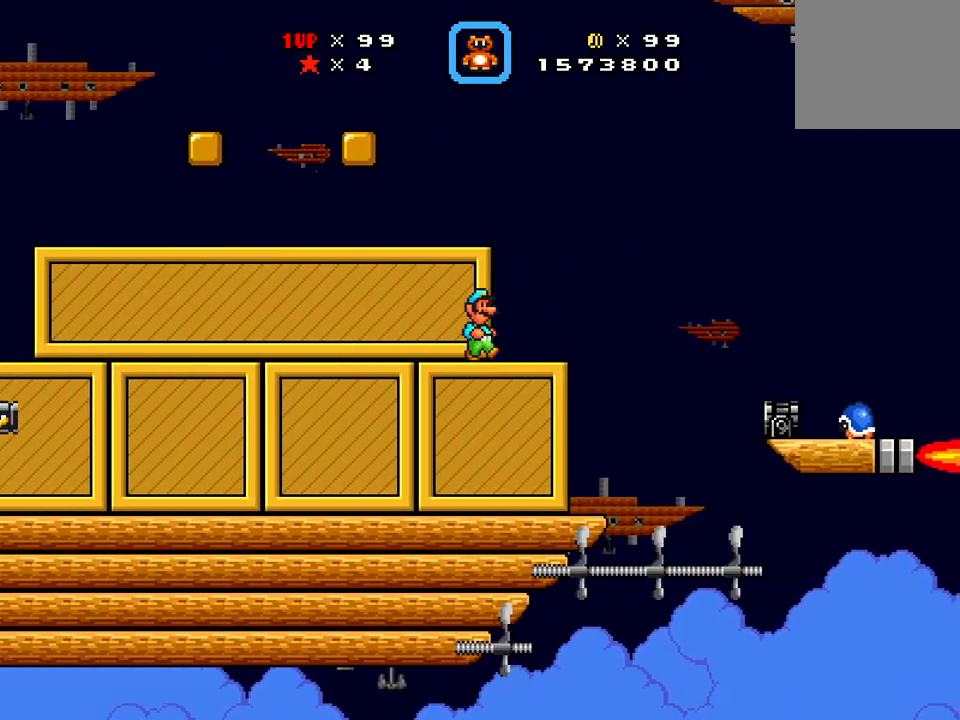
{"buttons": ["X", "DPAD_RIGHT"], "events": [[50, "A", "down"], [367, "A", "up"]]}